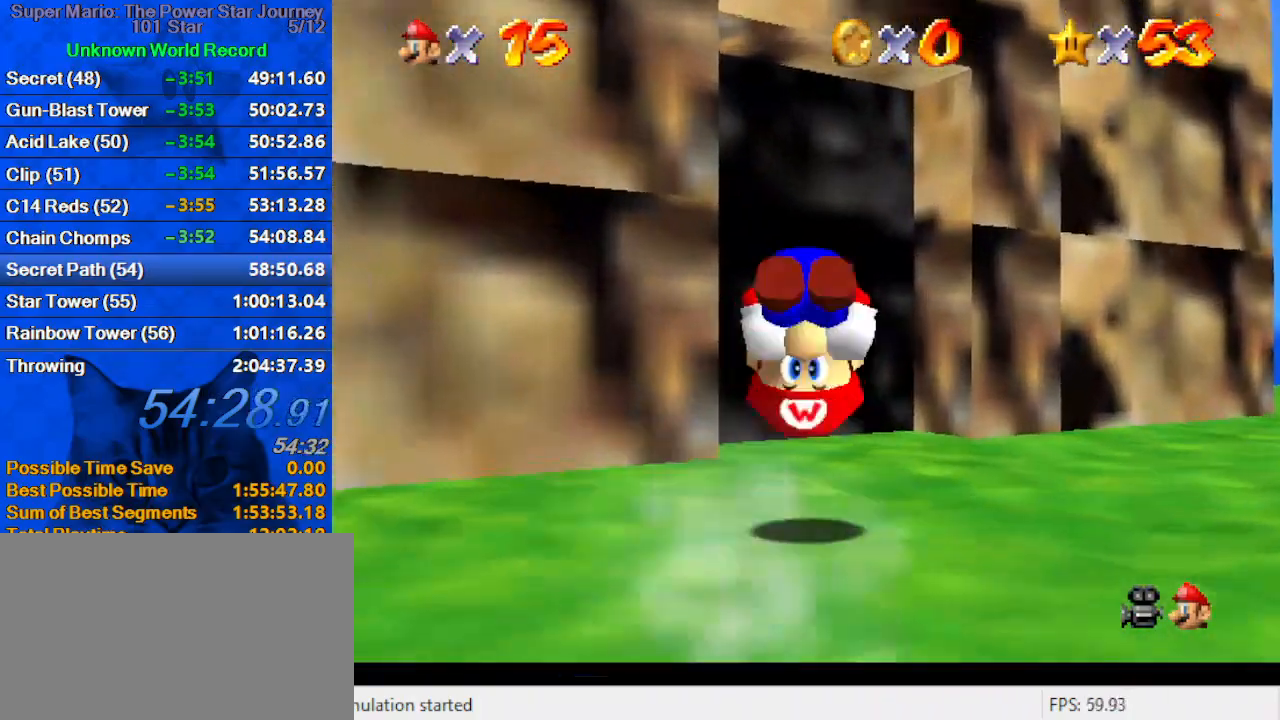
Gameplay with keyboard; each line is a JSON object with the keys held at the frame after it. "events" lists presses ("down") and releases ("up") of "a", "c", "ctrl", "d", "down", "left", "return", "right", "s", "shift", "up", "w", "x" and "y" between this image and that frame as [ms after this image, input, new state], when the widget could be followed in between. No other keys are recorded. Mouse input is not recorded.
{"keys": ["left"], "events": [[167, "down", "down"], [167, "right", "down"], [200, "d", "down"], [200, "s", "down"], [300, "down", "up"], [300, "right", "up"], [300, "s", "up"], [334, "d", "up"], [400, "left", "down"]]}
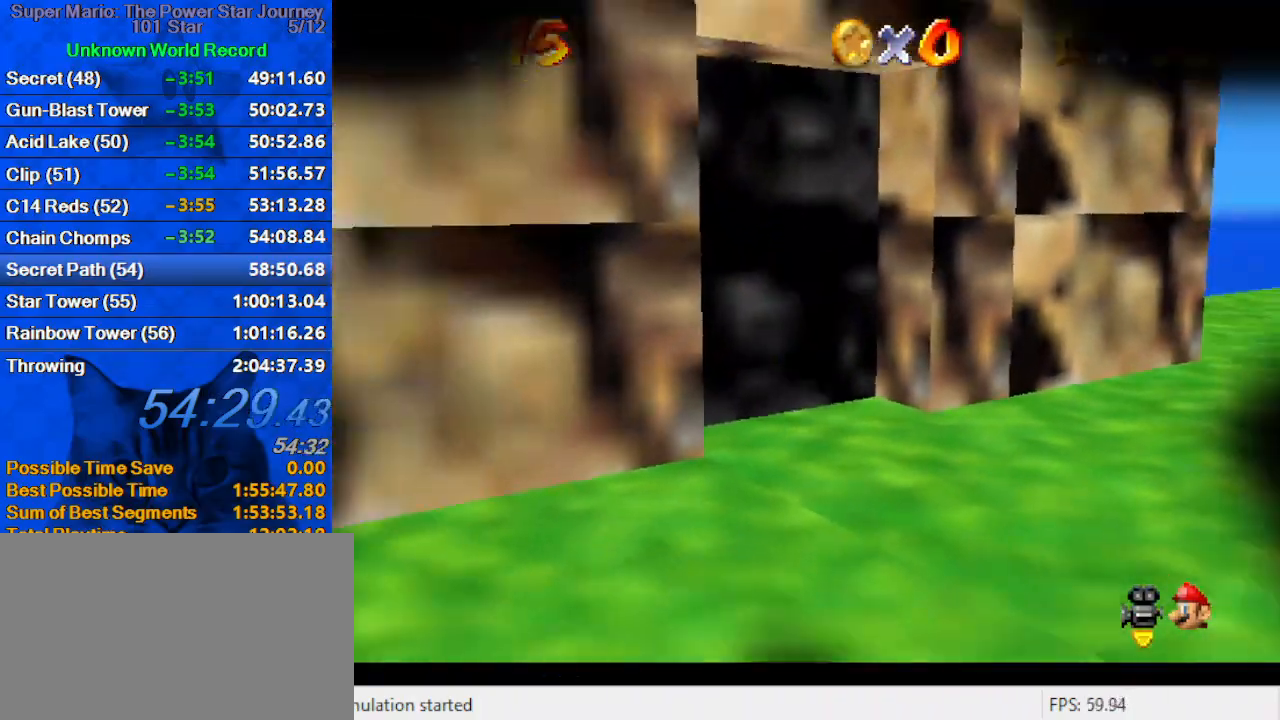
{"keys": [], "events": [[34, "up", "down"], [134, "up", "up"], [167, "left", "up"]]}
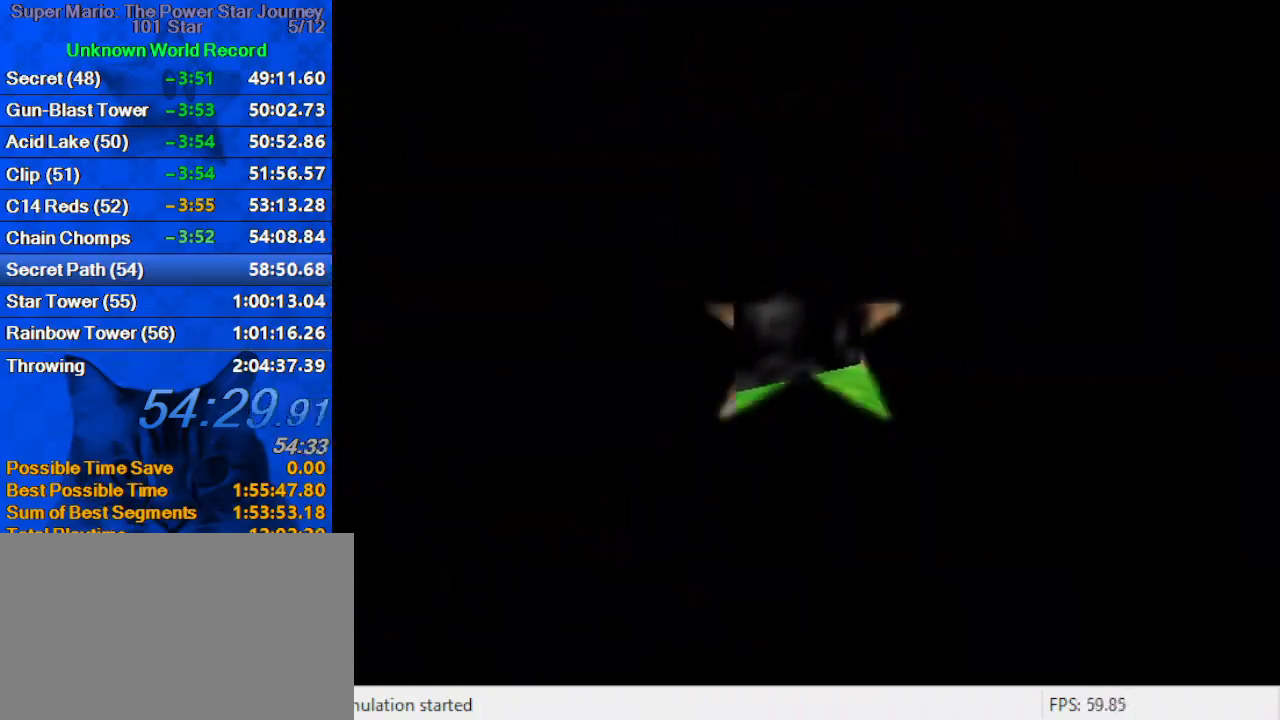
{"keys": ["a"], "events": [[467, "a", "down"]]}
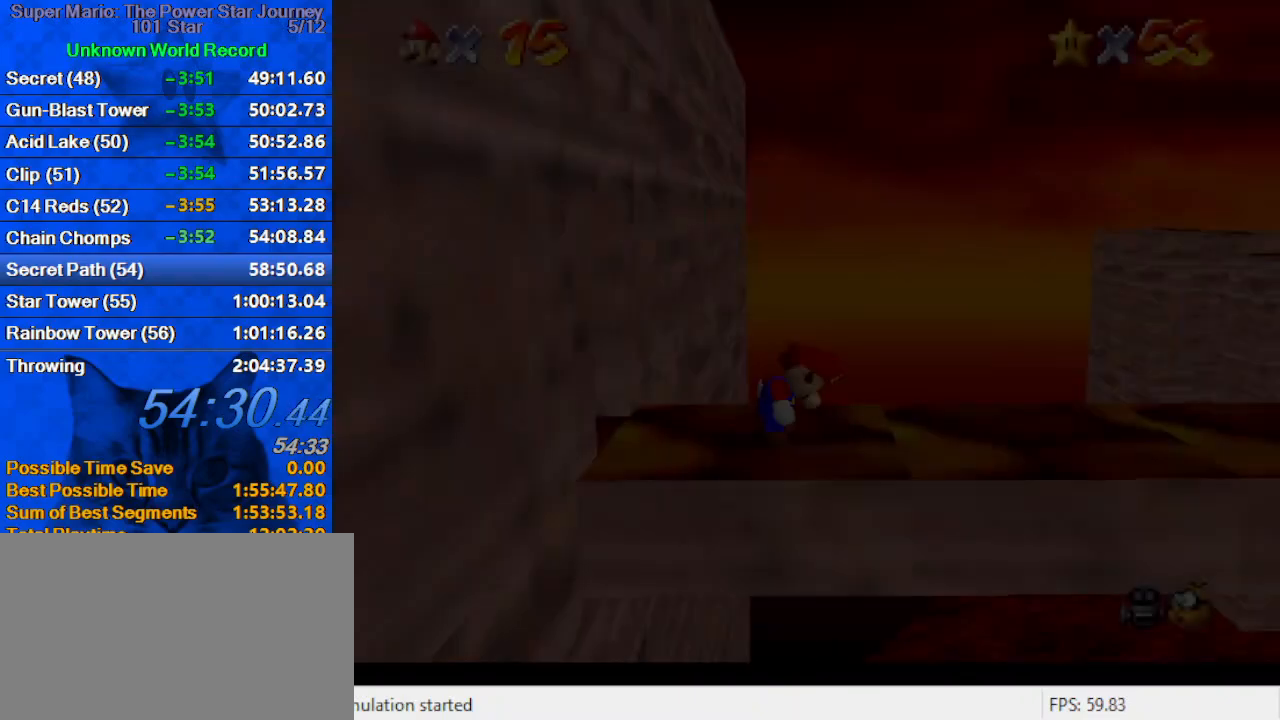
{"keys": ["a", "right"], "events": [[67, "c", "down"], [100, "a", "up"], [200, "a", "down"], [200, "c", "up"], [300, "right", "down"], [334, "a", "up"], [367, "a", "down"]]}
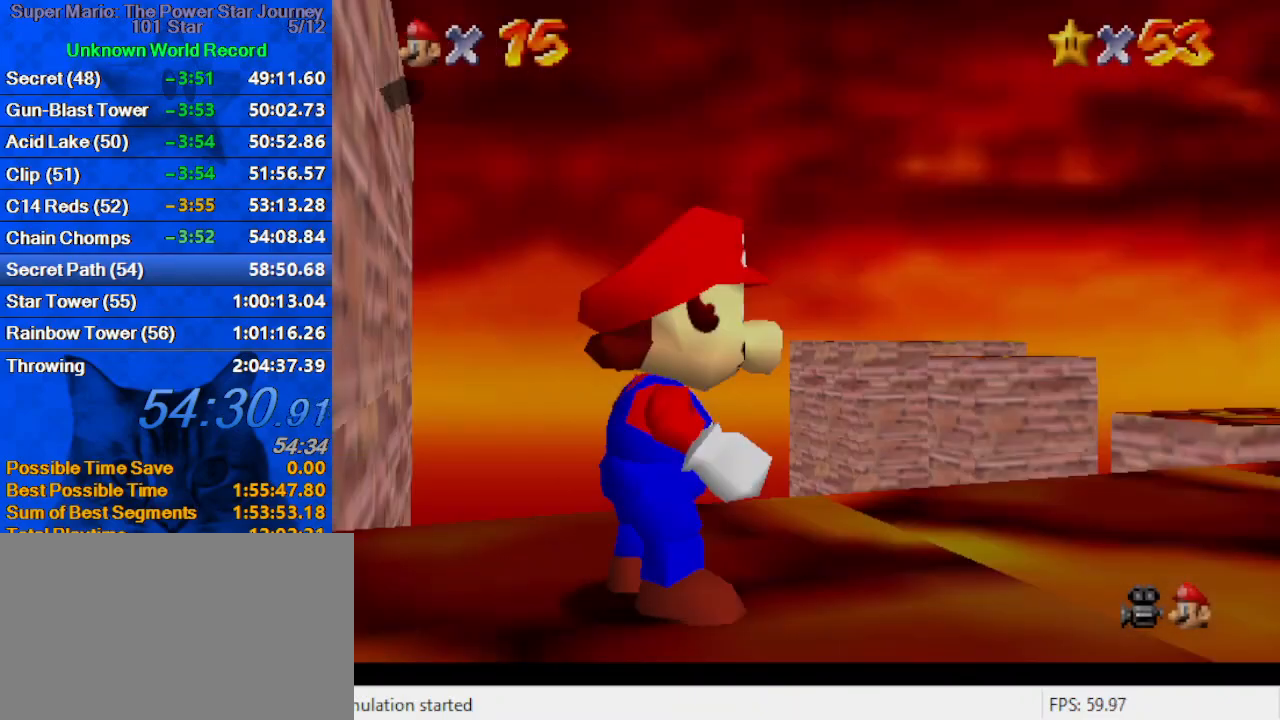
{"keys": ["right", "shift", "up"], "events": [[67, "a", "up"], [167, "up", "down"], [400, "shift", "down"]]}
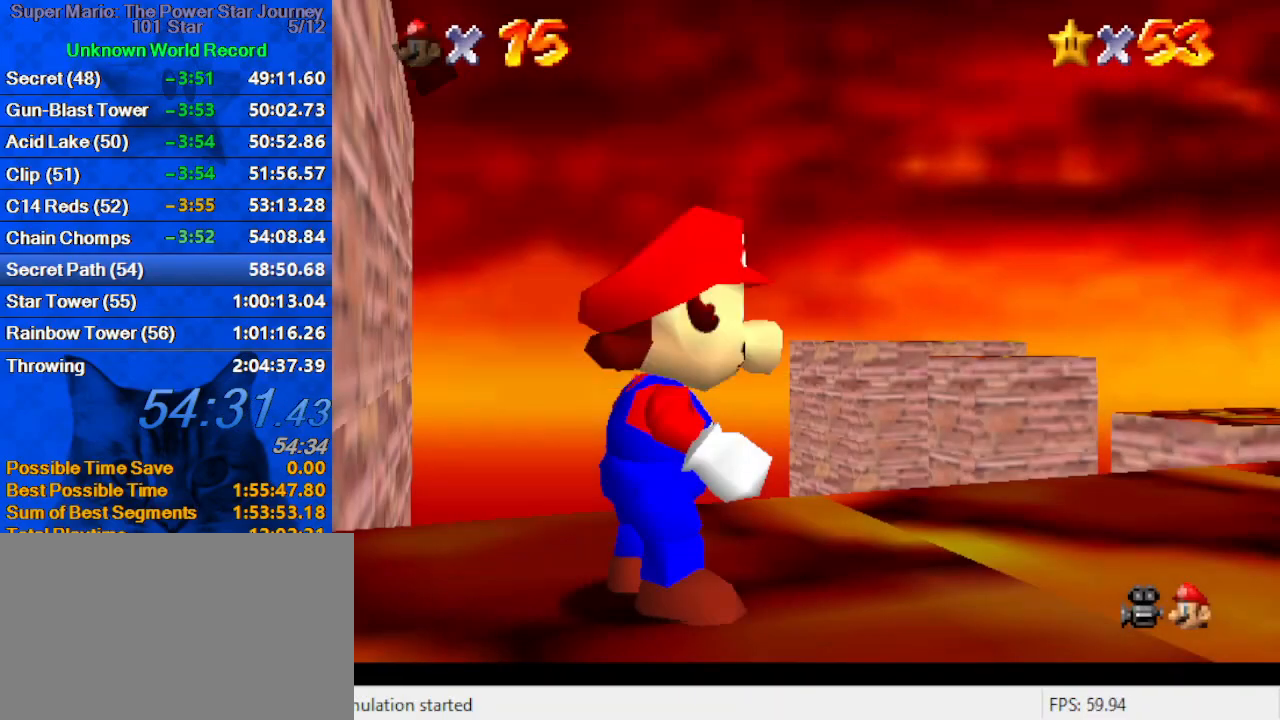
{"keys": ["right", "shift", "up"], "events": [[34, "shift", "up"], [467, "shift", "down"]]}
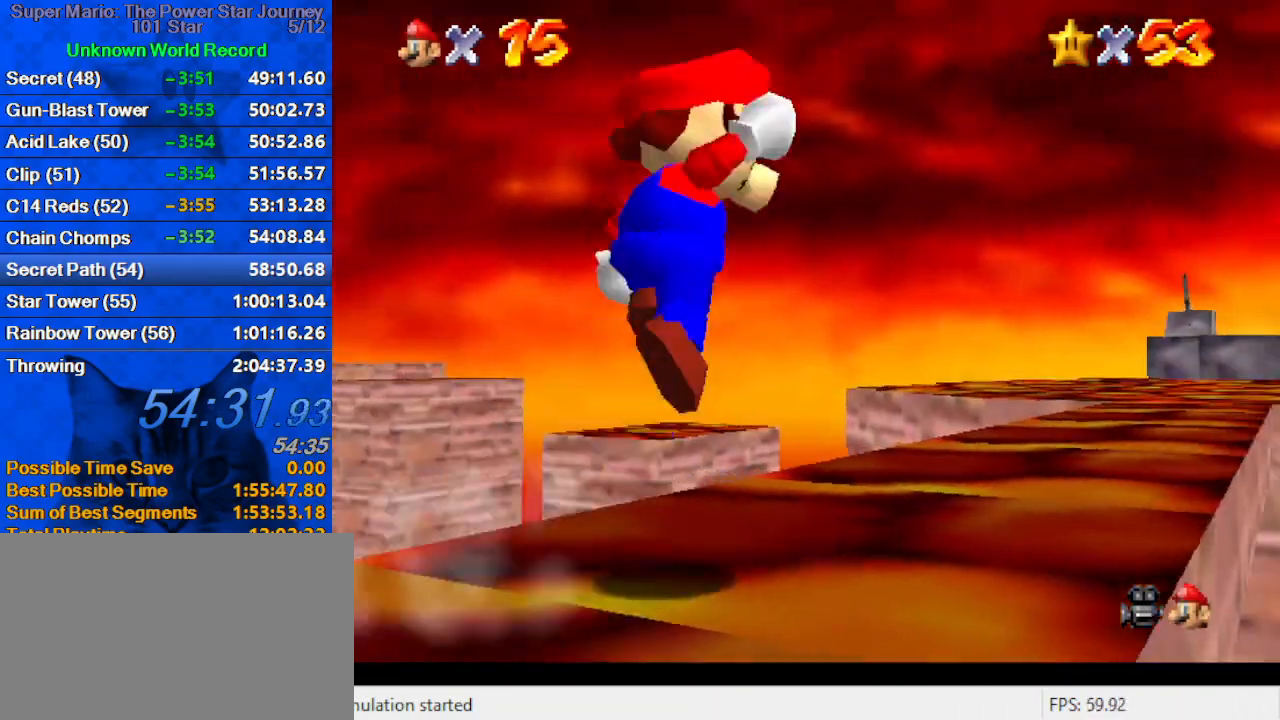
{"keys": ["ctrl", "up"], "events": [[67, "shift", "up"], [200, "right", "up"], [467, "ctrl", "down"]]}
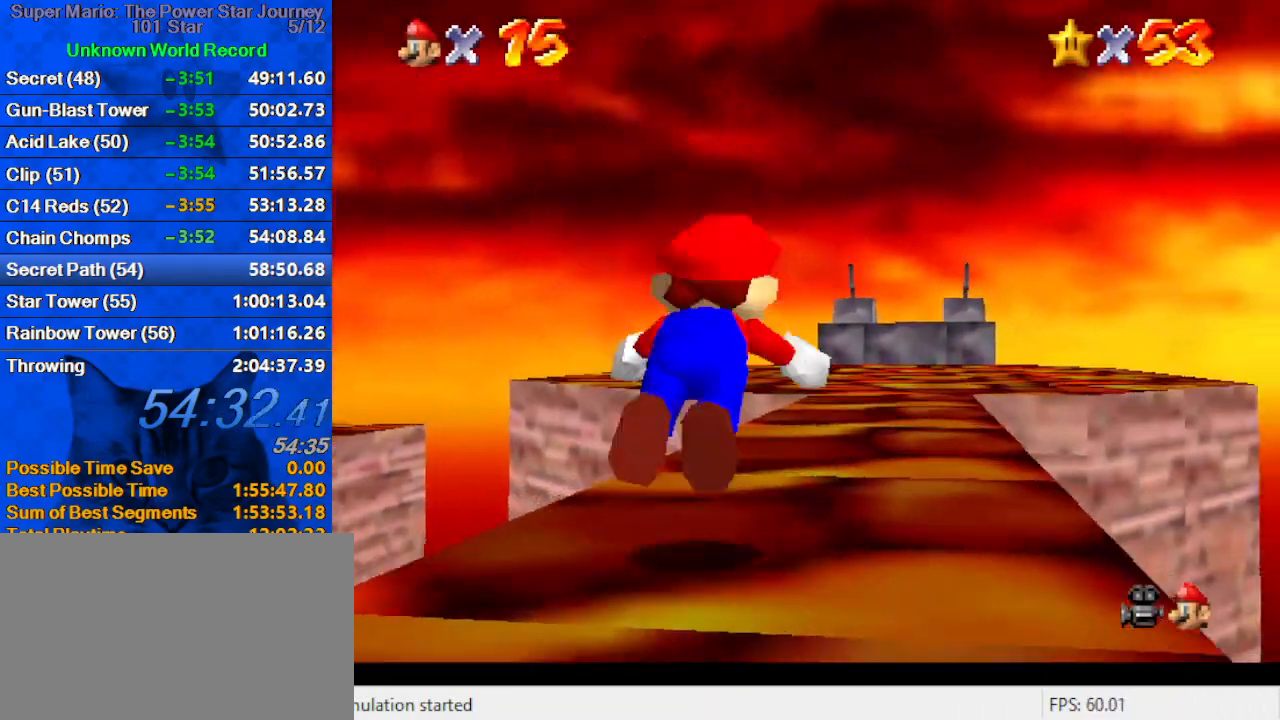
{"keys": ["up"], "events": [[34, "shift", "down"], [200, "ctrl", "up"], [200, "shift", "up"], [300, "s", "down"], [434, "s", "up"]]}
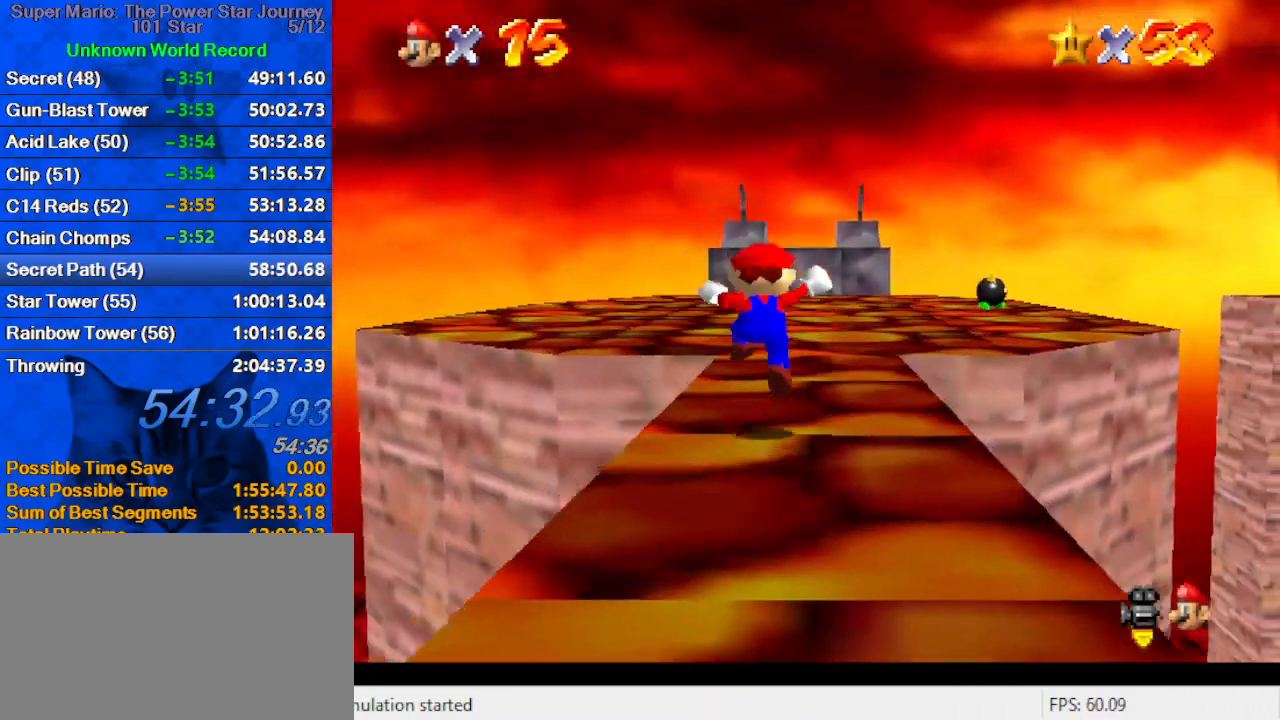
{"keys": ["up"], "events": [[134, "ctrl", "down"], [267, "ctrl", "up"], [300, "left", "down"], [400, "left", "up"]]}
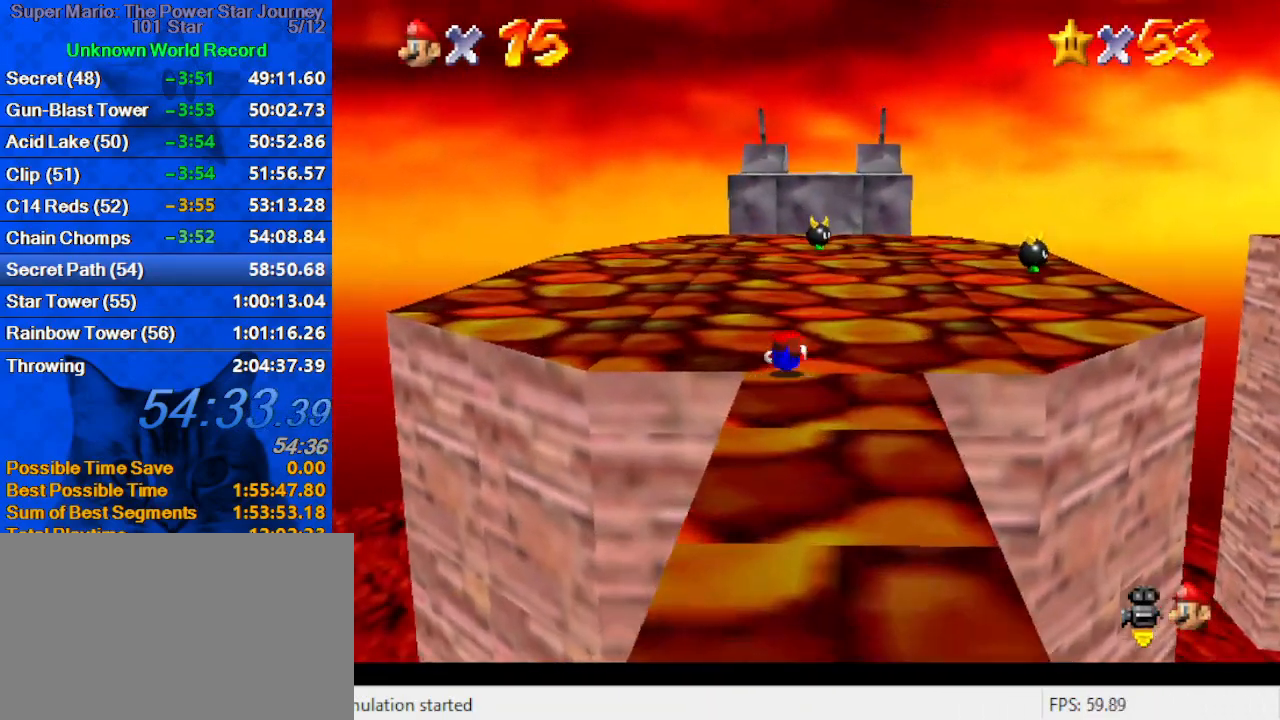
{"keys": ["up"], "events": [[34, "ctrl", "down"], [34, "shift", "down"], [200, "ctrl", "up"], [200, "shift", "up"], [267, "left", "down"], [500, "left", "up"]]}
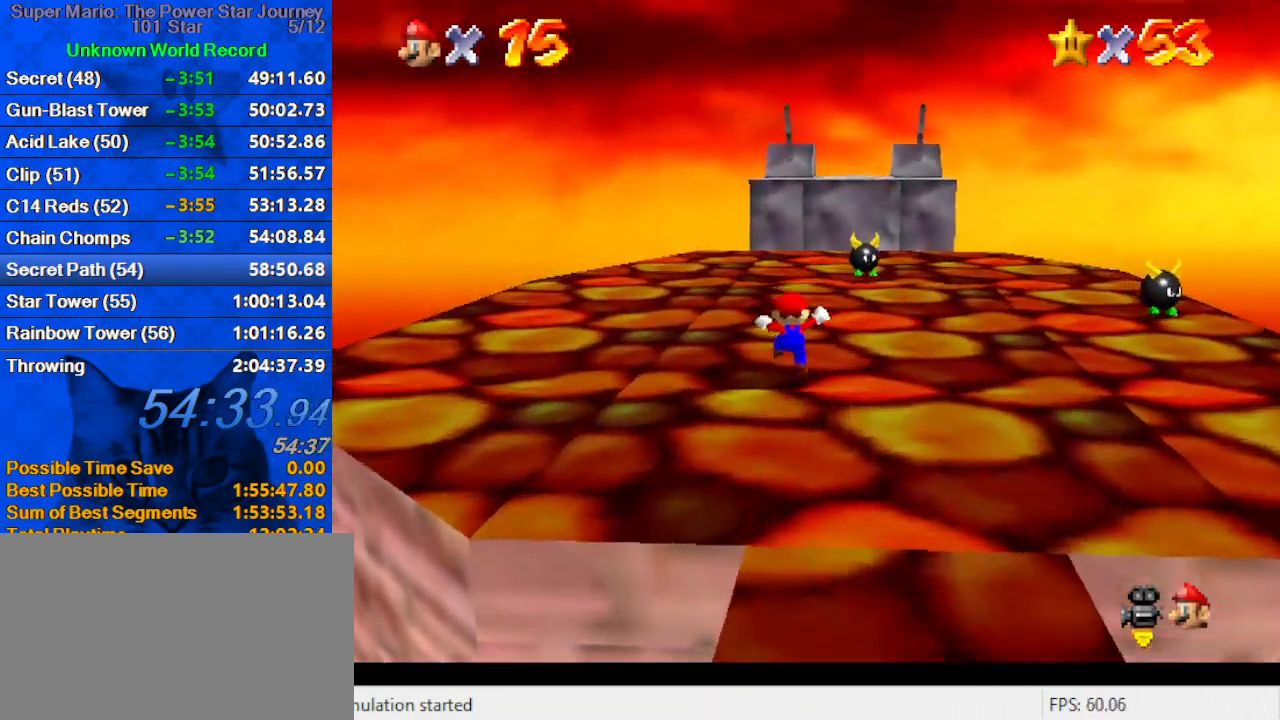
{"keys": ["ctrl", "left", "shift", "up"], "events": [[100, "ctrl", "down"], [200, "ctrl", "up"], [234, "a", "down"], [334, "a", "up"], [334, "left", "down"], [467, "ctrl", "down"], [467, "shift", "down"]]}
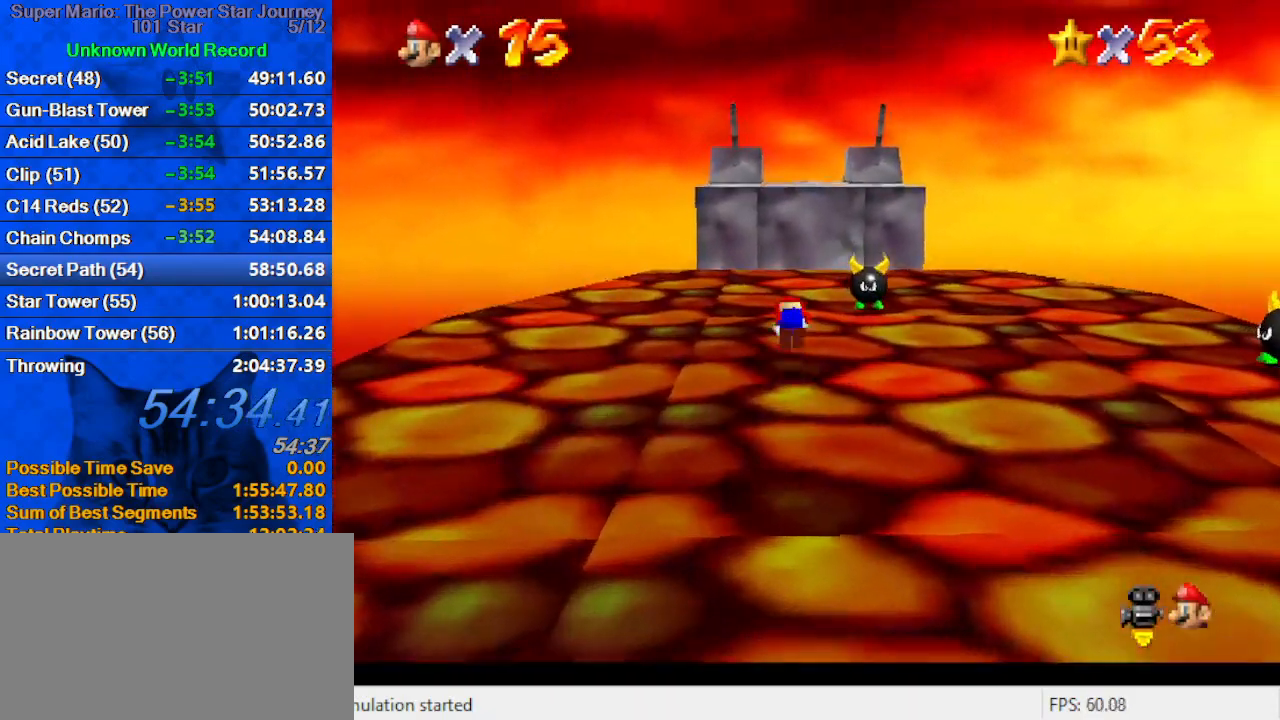
{"keys": ["up"], "events": [[134, "ctrl", "up"], [167, "shift", "up"], [434, "left", "up"]]}
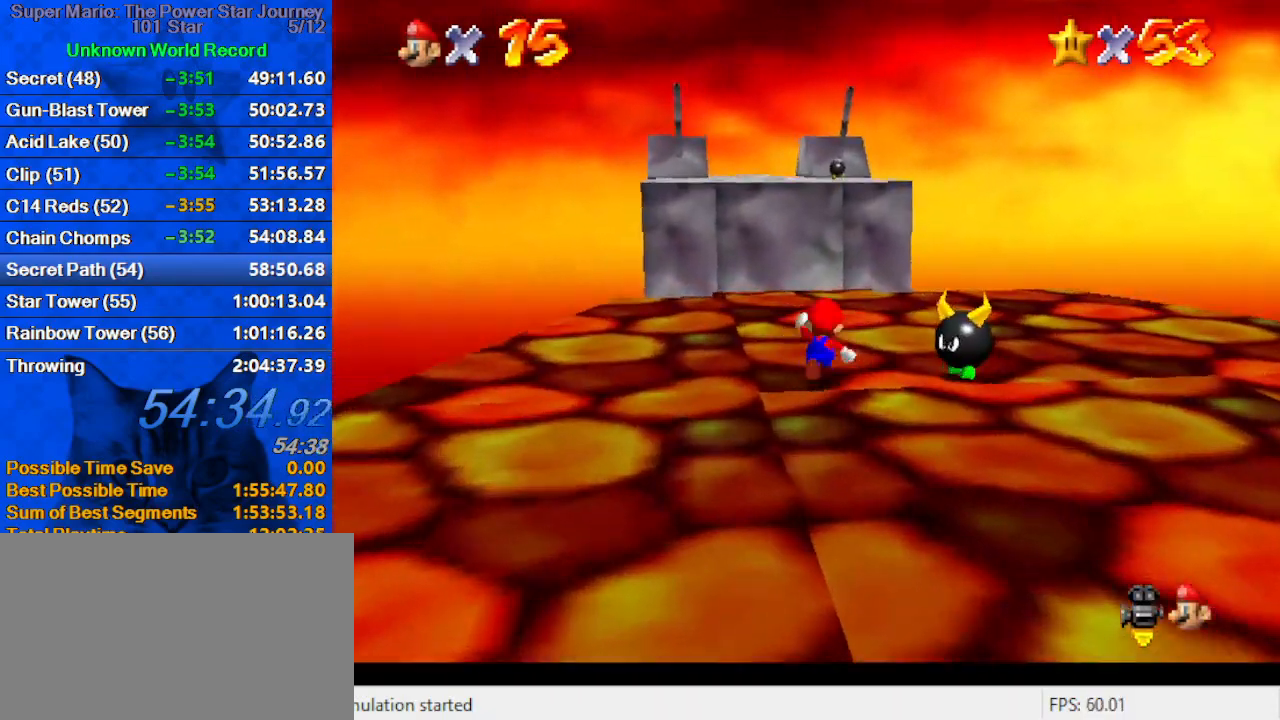
{"keys": ["up"], "events": [[34, "shift", "down"], [167, "shift", "up"]]}
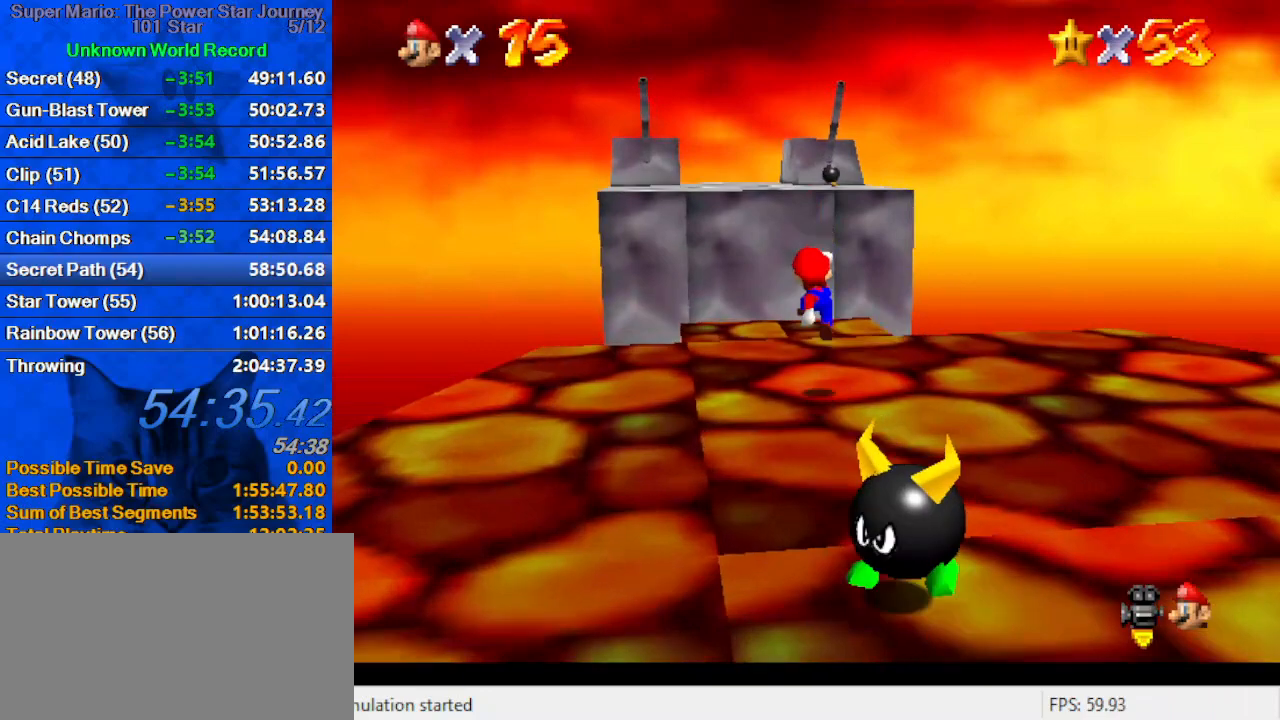
{"keys": ["shift", "up"], "events": [[200, "shift", "down"]]}
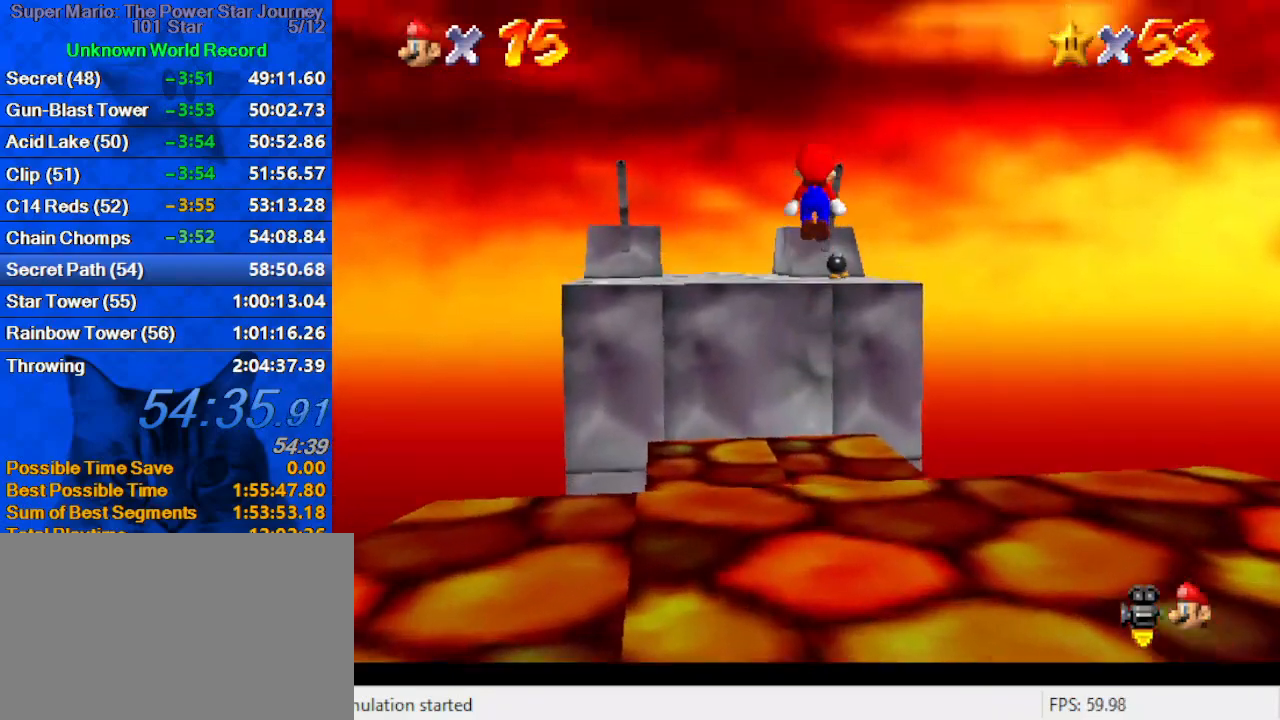
{"keys": ["a", "left", "shift", "up"], "events": [[67, "a", "down"], [167, "a", "up"], [267, "a", "down"], [334, "a", "up"], [400, "left", "down"], [434, "a", "down"]]}
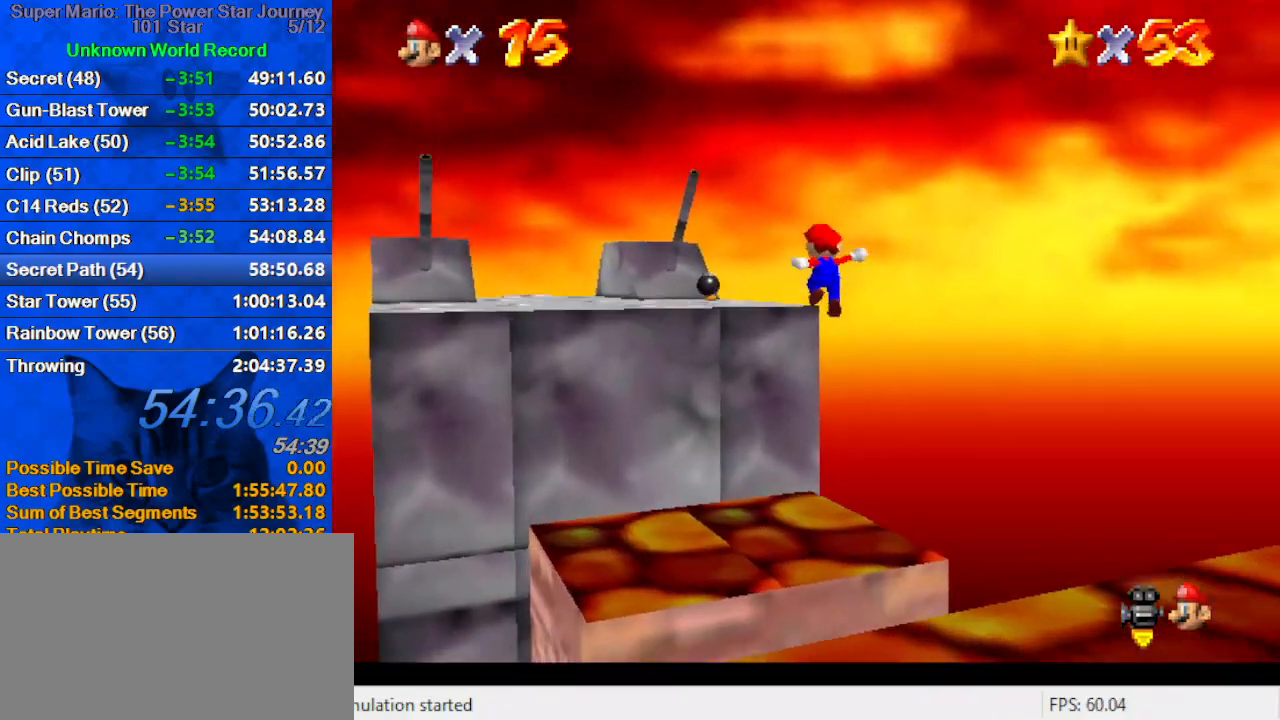
{"keys": ["ctrl", "left", "shift", "up"], "events": [[67, "a", "up"], [234, "shift", "up"], [367, "shift", "down"], [500, "ctrl", "down"]]}
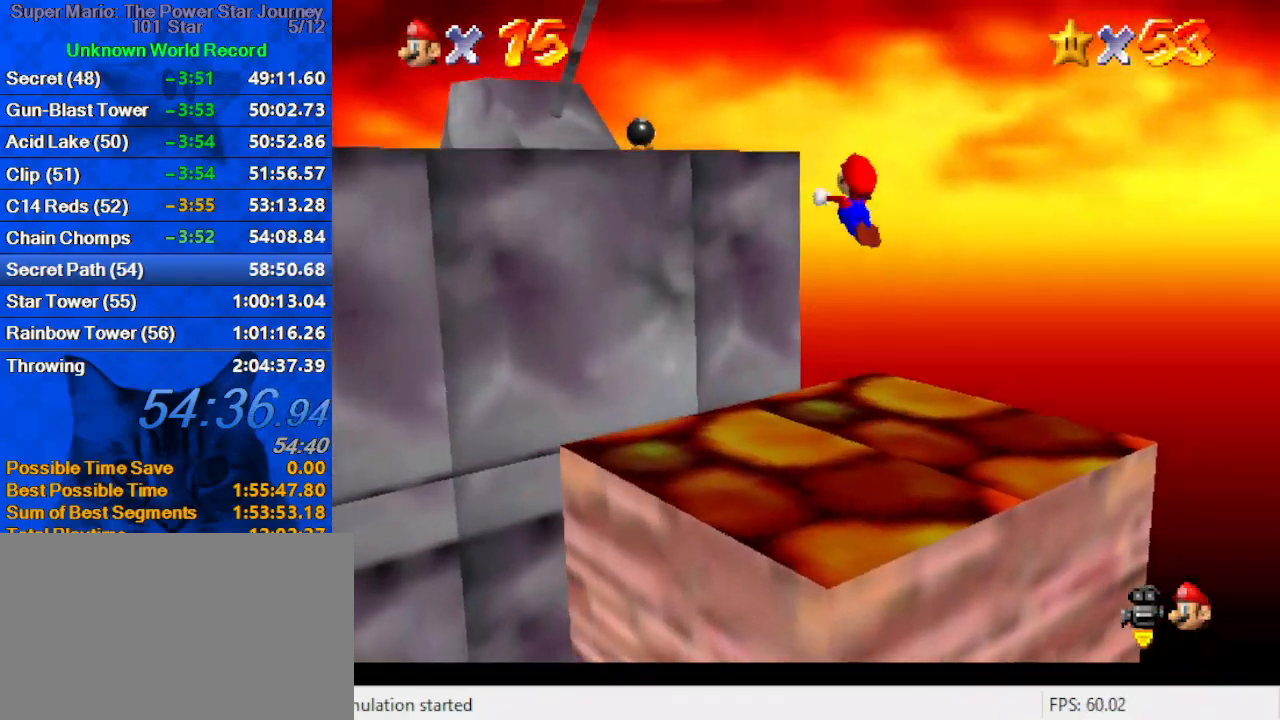
{"keys": ["d", "left", "s", "up"], "events": [[200, "ctrl", "up"], [200, "shift", "up"], [267, "d", "down"], [334, "w", "down"], [367, "d", "up"], [434, "w", "up"], [467, "d", "down"], [500, "s", "down"]]}
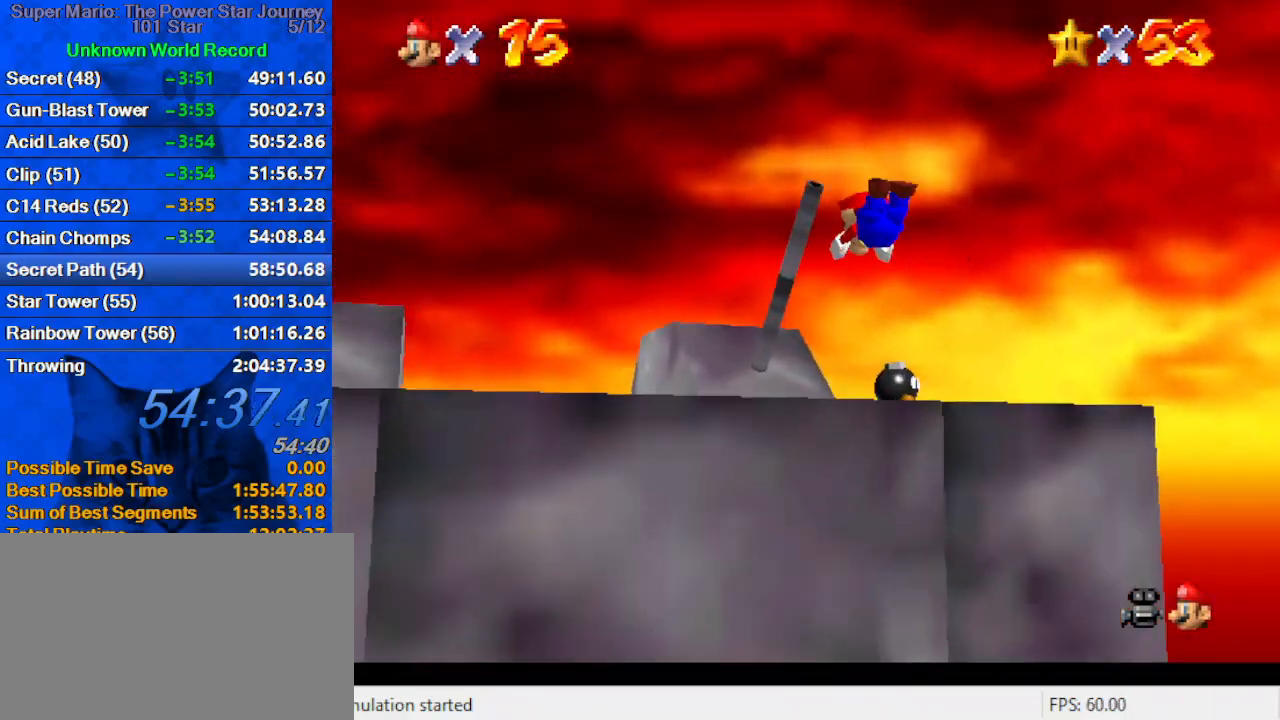
{"keys": ["up"], "events": [[100, "d", "up"], [167, "s", "up"], [300, "ctrl", "down"], [300, "shift", "down"], [400, "left", "up"], [500, "ctrl", "up"], [500, "shift", "up"]]}
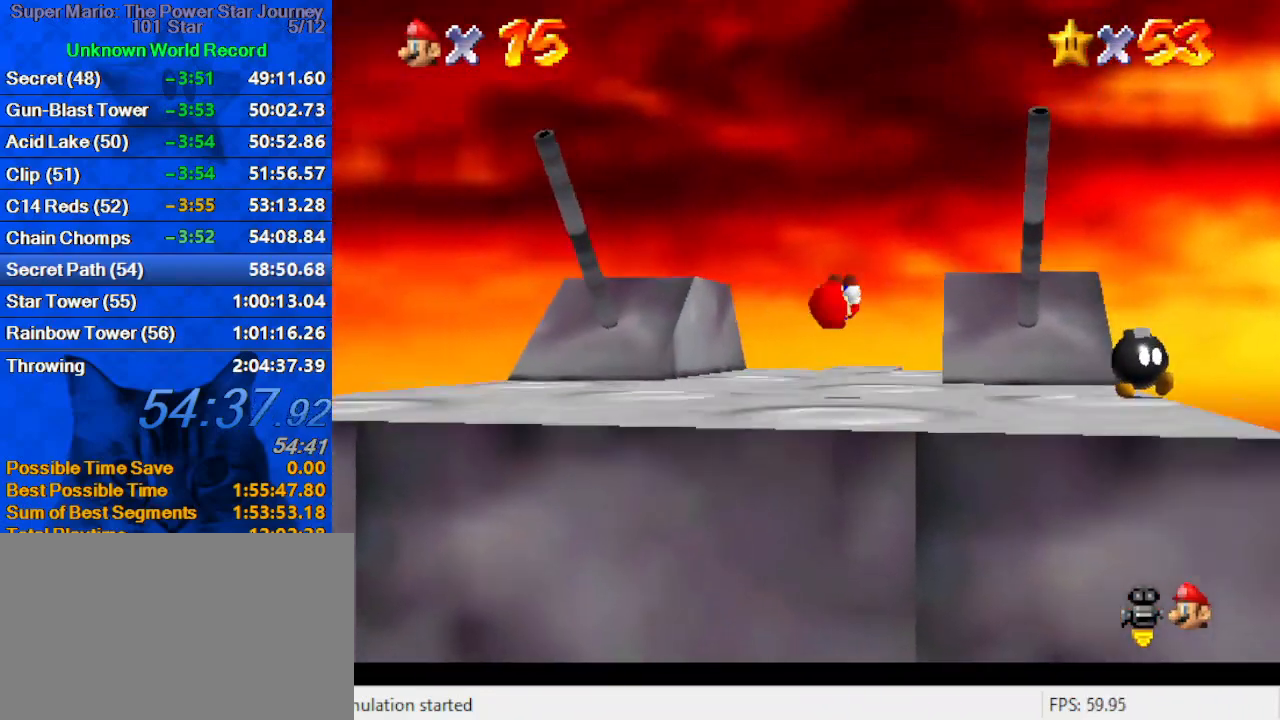
{"keys": ["shift", "up"], "events": [[167, "left", "down"], [234, "left", "up"], [400, "shift", "down"]]}
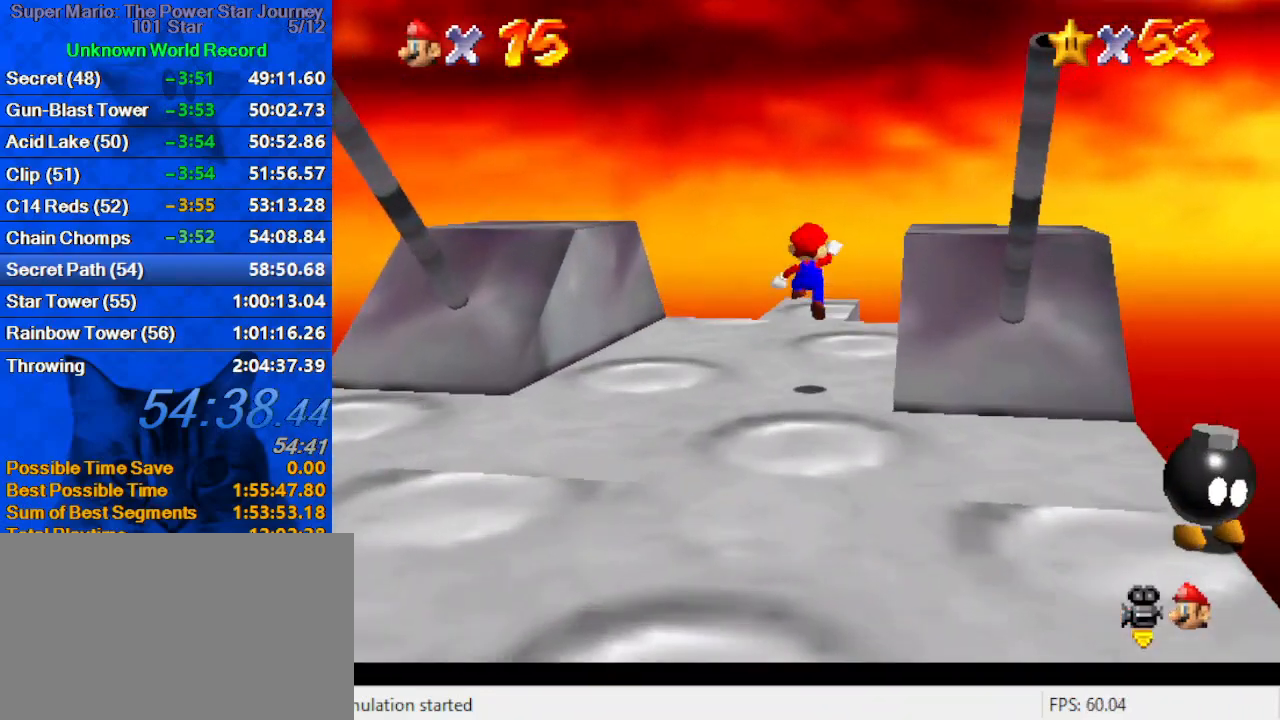
{"keys": ["up"], "events": [[34, "shift", "up"], [134, "ctrl", "down"], [367, "ctrl", "up"]]}
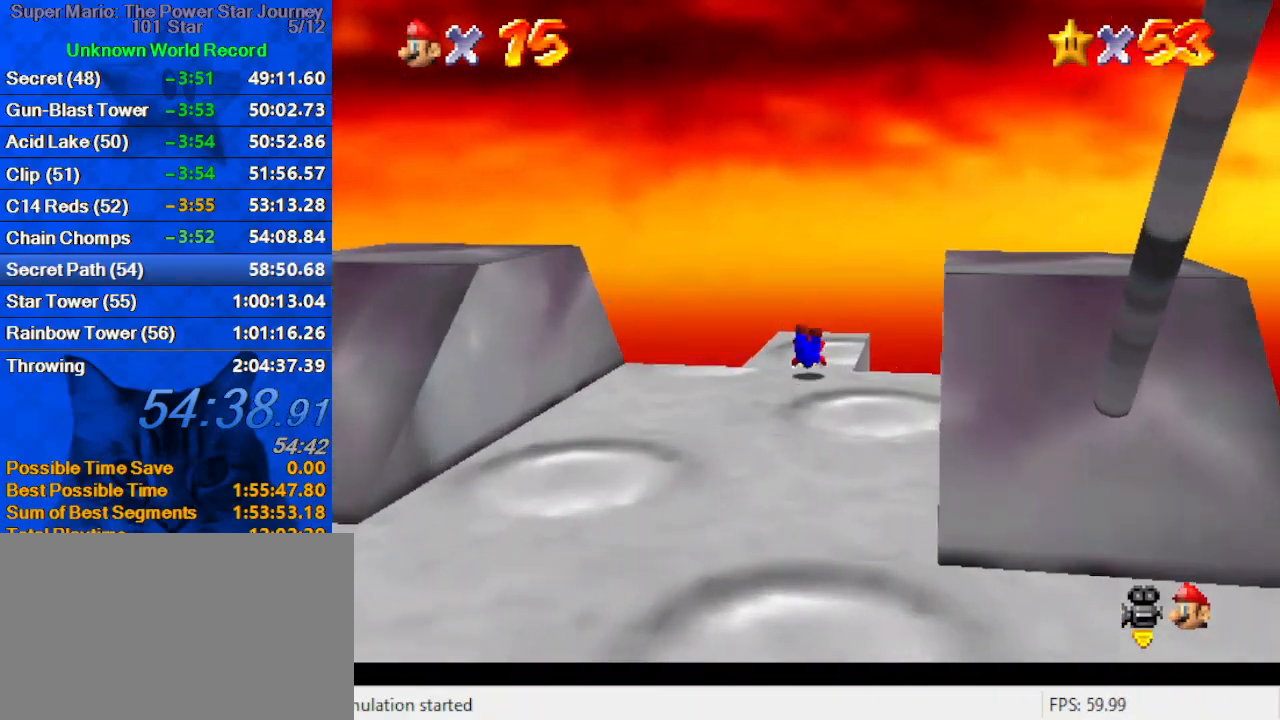
{"keys": [], "events": [[400, "up", "up"]]}
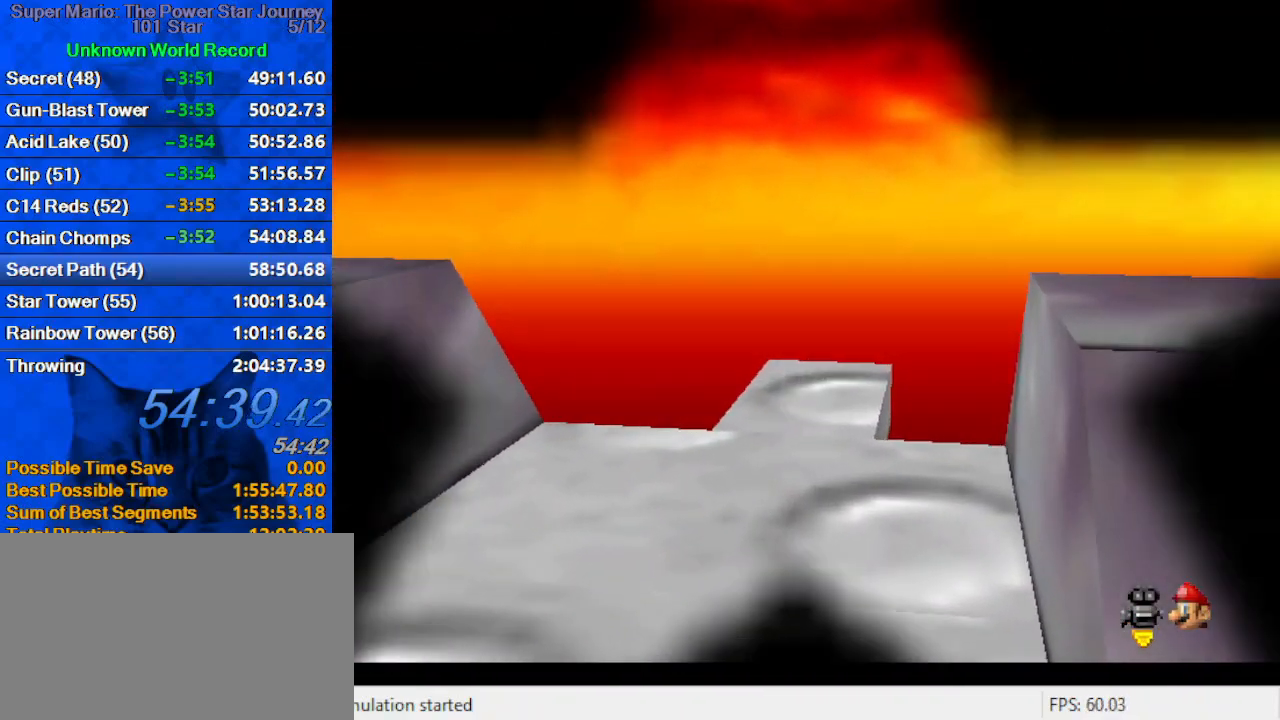
{"keys": [], "events": []}
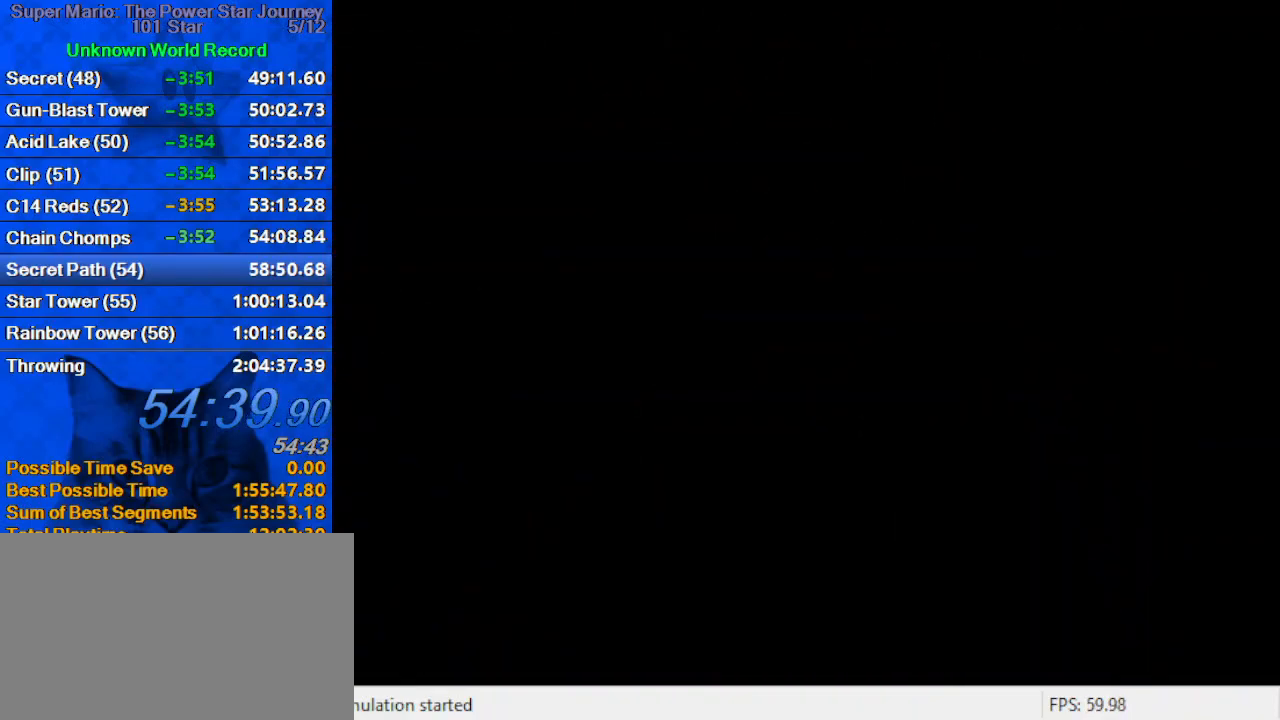
{"keys": [], "events": [[167, "shift", "down"], [267, "shift", "up"], [367, "shift", "down"], [467, "shift", "up"]]}
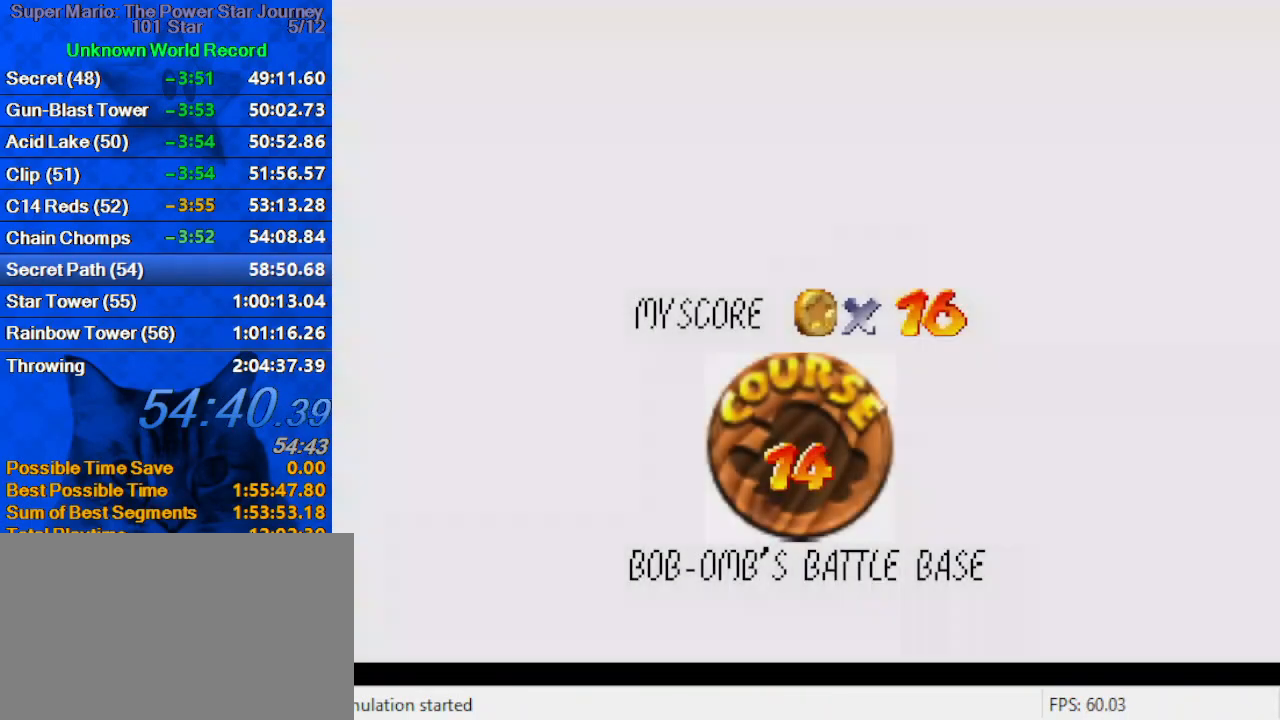
{"keys": [], "events": [[67, "shift", "down"], [134, "shift", "up"], [200, "shift", "down"], [300, "shift", "up"], [367, "shift", "down"], [434, "shift", "up"]]}
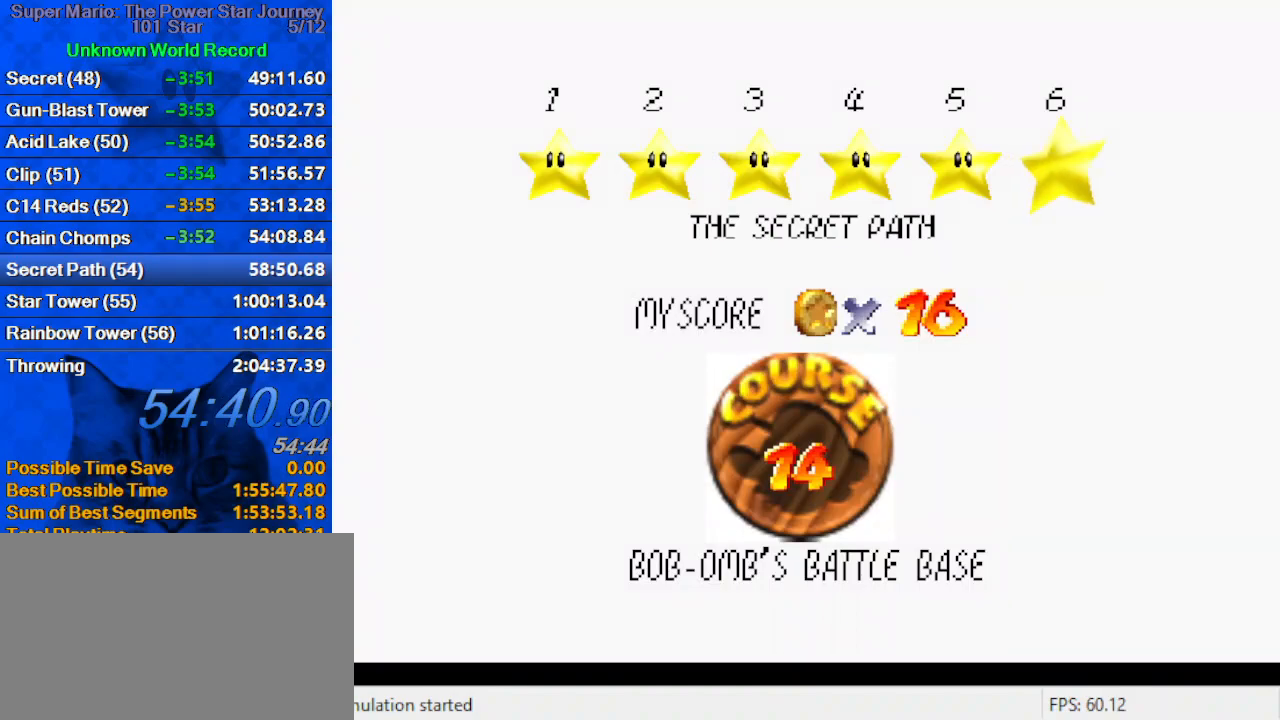
{"keys": ["shift"], "events": [[34, "shift", "down"], [67, "shift", "up"], [167, "shift", "down"], [200, "shift", "up"], [300, "shift", "down"], [367, "shift", "up"], [434, "shift", "down"]]}
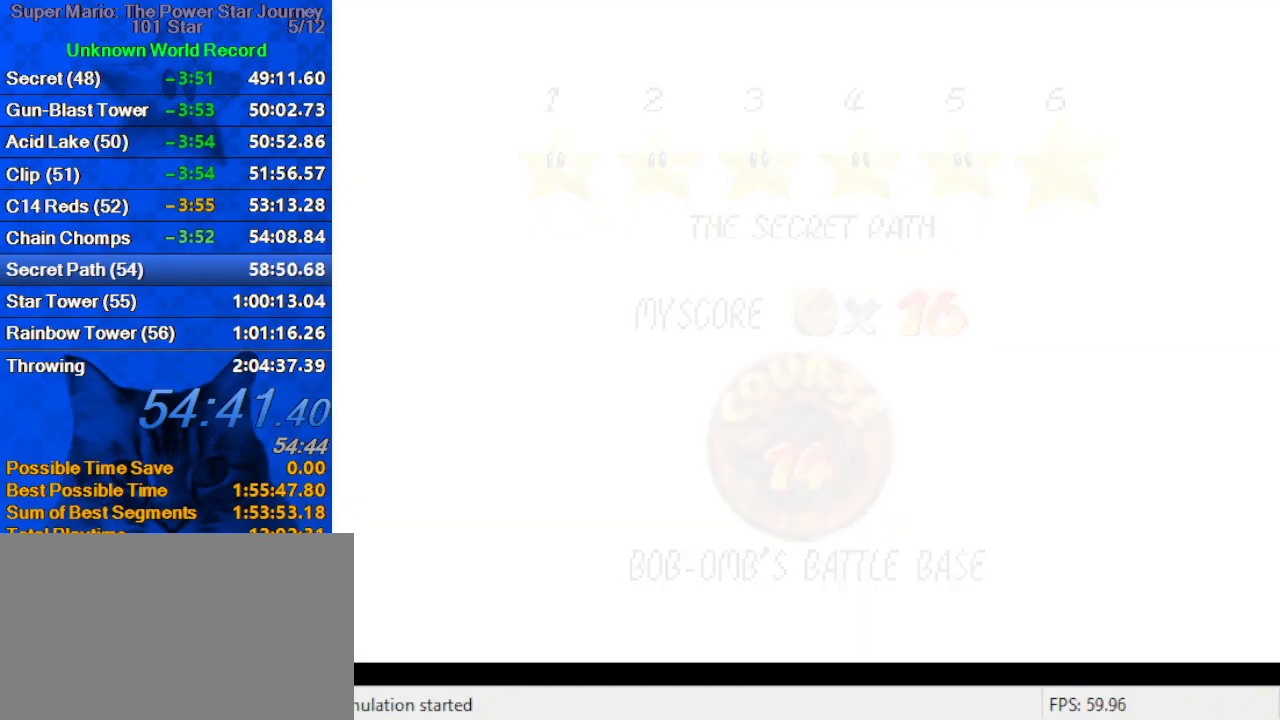
{"keys": ["a", "right"], "events": [[100, "shift", "up"], [500, "a", "down"], [500, "right", "down"]]}
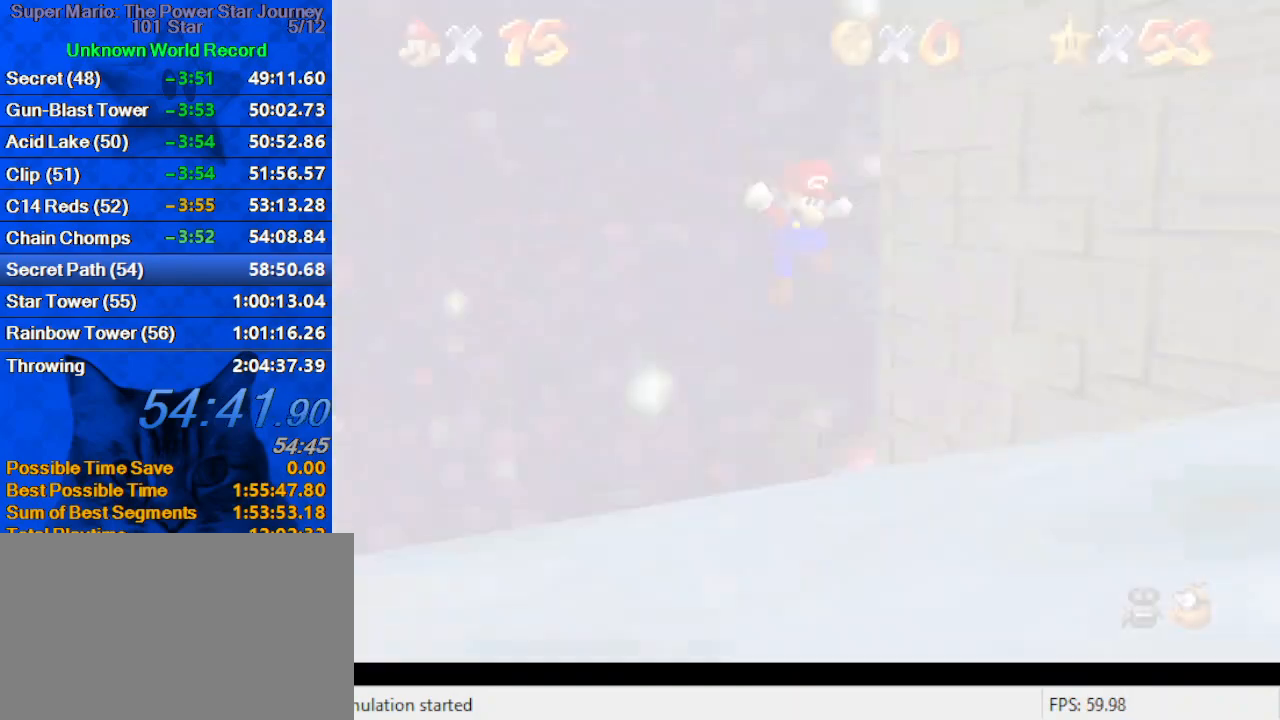
{"keys": ["right", "up"], "events": [[134, "a", "up"], [200, "c", "down"], [234, "s", "down"], [300, "a", "down"], [334, "c", "up"], [367, "up", "down"], [434, "a", "up"], [434, "s", "up"]]}
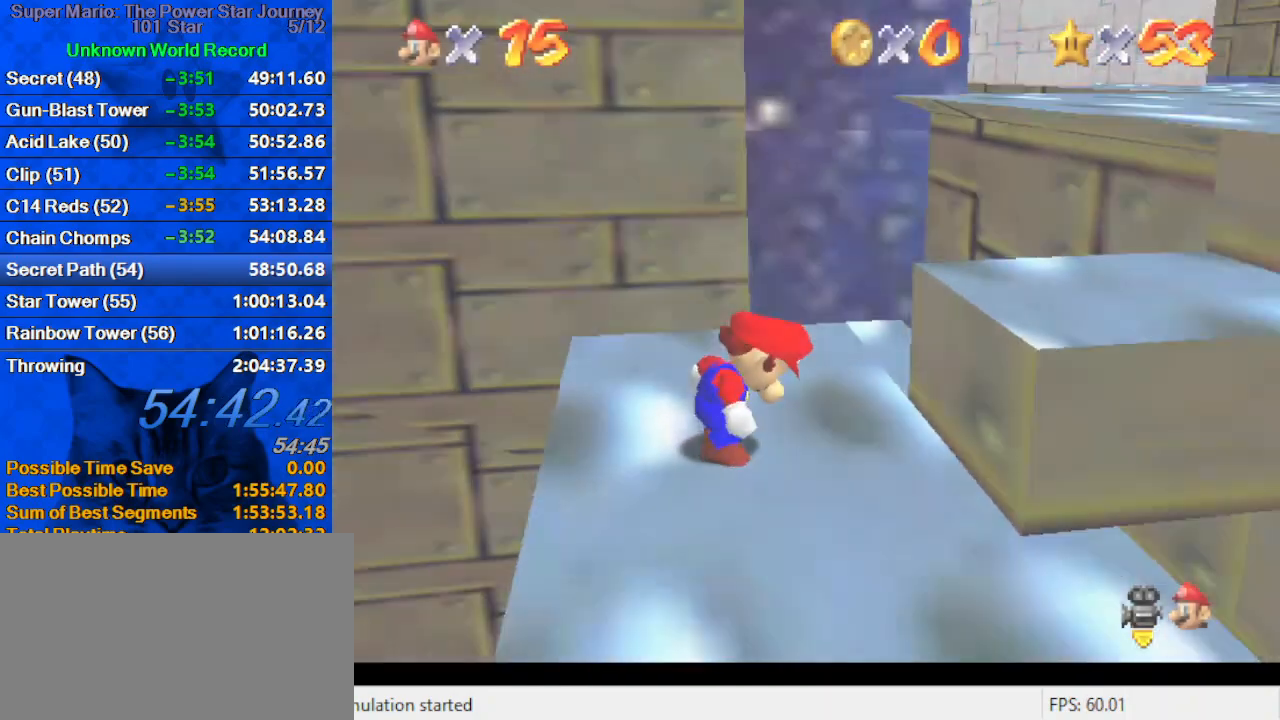
{"keys": ["up"], "events": [[34, "right", "up"]]}